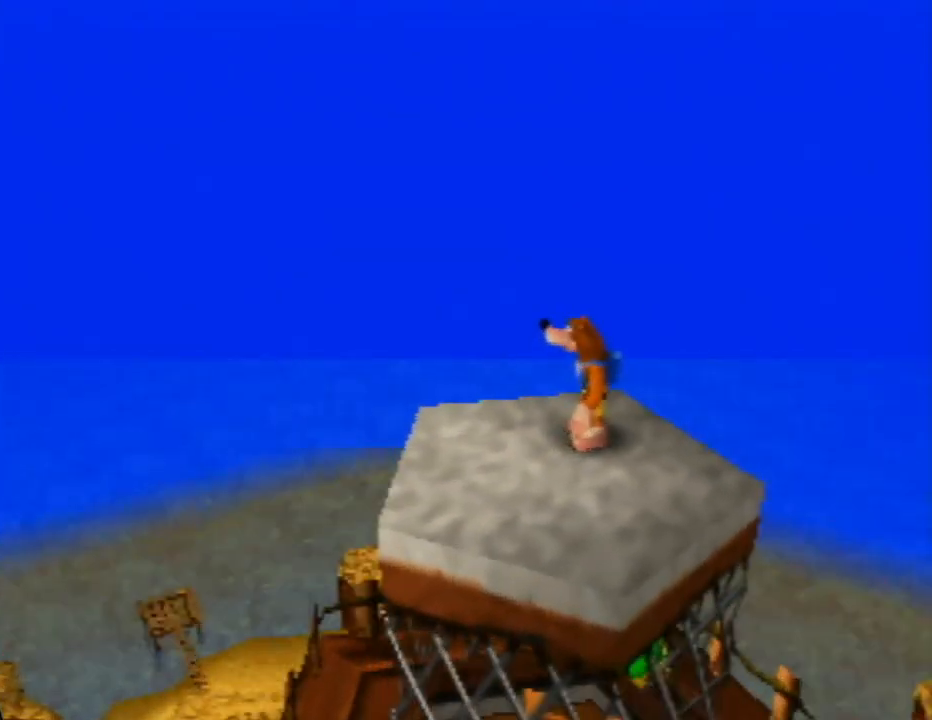
Gameplay with a controller (Nintendo layout); each line is a JSON object with the inputs held at the frame after it. "events" lists button and stick changes between this image and that frame as [ms after this image, input, new state], when the widget could be followed in between. Not read: L1 L3 R1 R3.
{"buttons": [], "left_stick": "center", "events": [[67, "C_LEFT", "down"], [267, "C_LEFT", "up"]]}
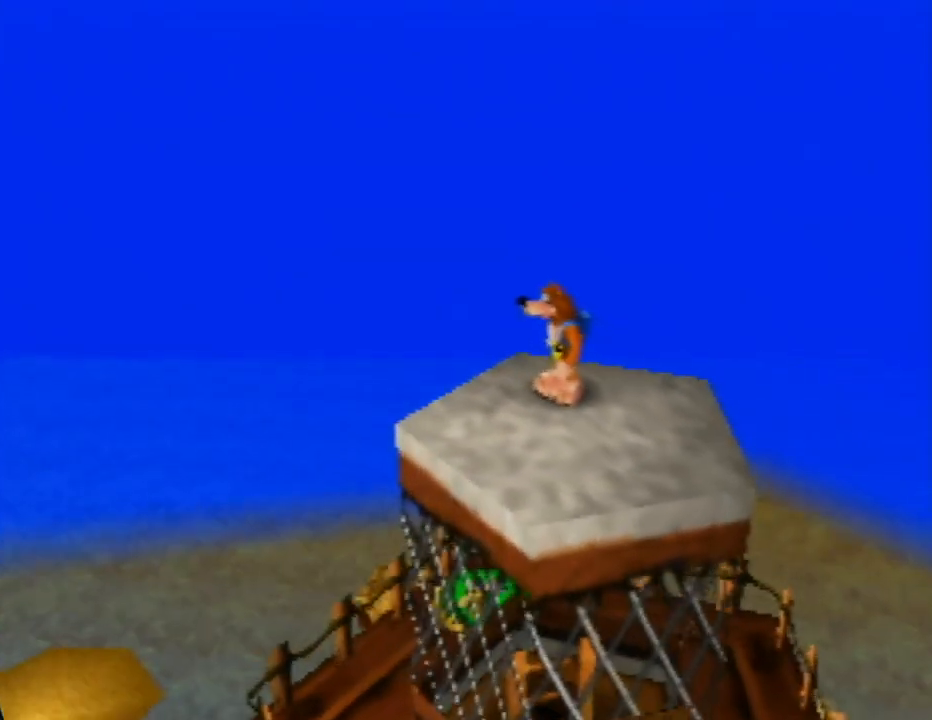
{"buttons": [], "left_stick": "down", "events": [[167, "C_LEFT", "down"], [317, "C_LEFT", "up"], [500, "left_stick", "down"]]}
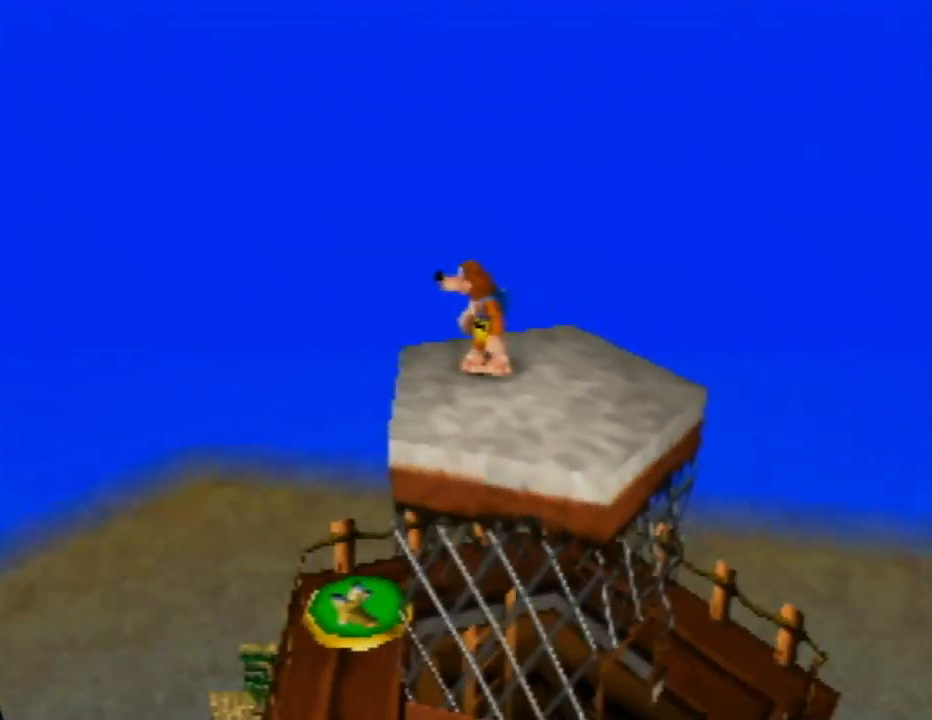
{"buttons": [], "left_stick": "up-left", "events": [[100, "left_stick", "down-left"], [267, "A", "down"], [367, "A", "up"], [367, "left_stick", "up-left"]]}
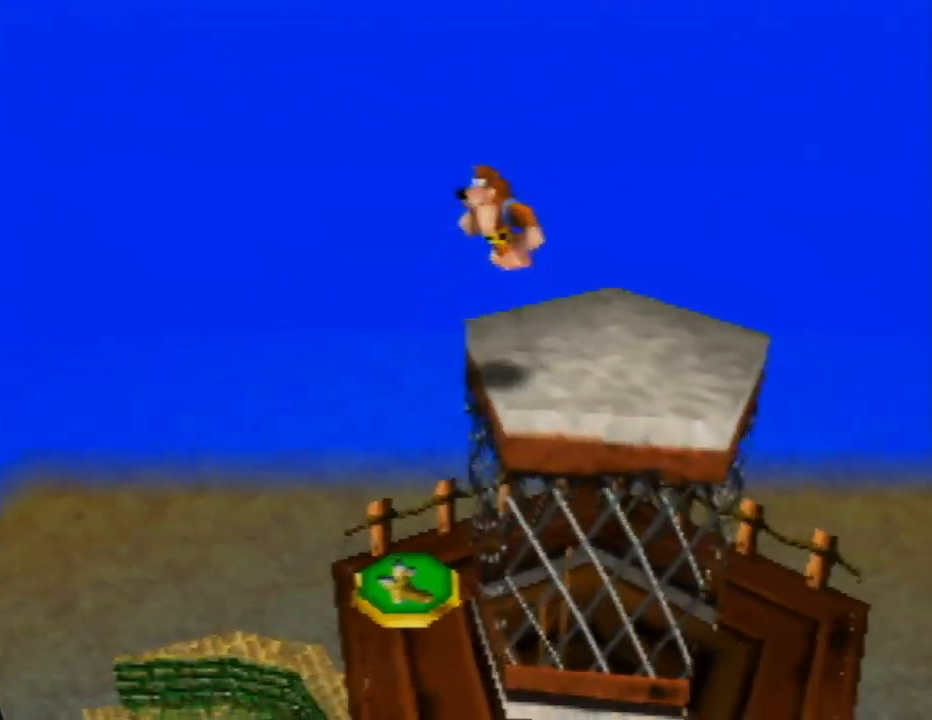
{"buttons": [], "left_stick": "right", "events": [[117, "left_stick", "center"], [283, "left_stick", "right"]]}
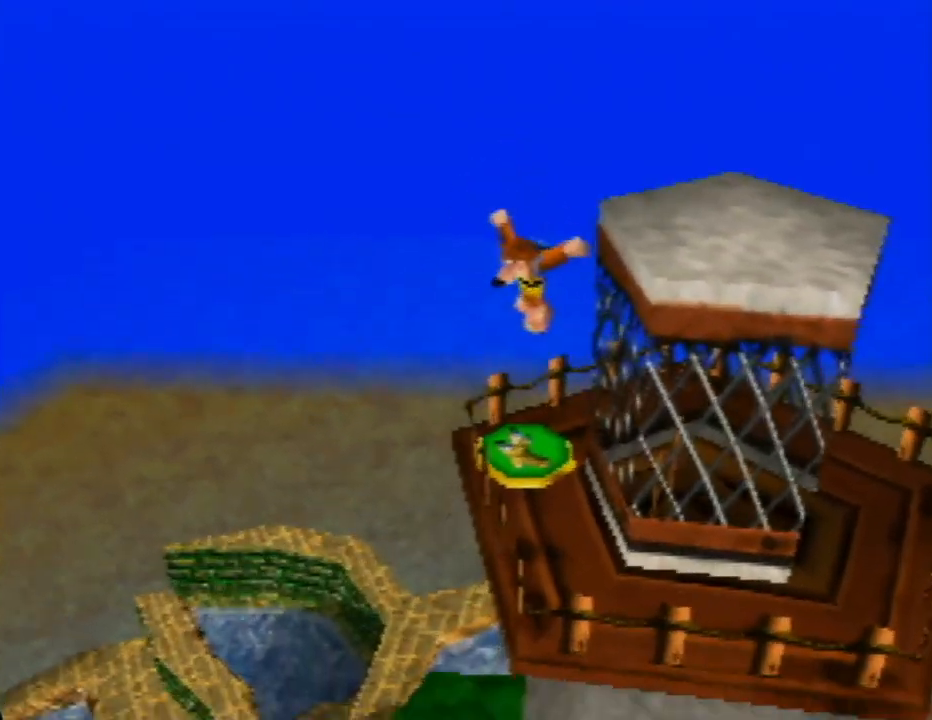
{"buttons": [], "left_stick": "center", "events": [[17, "A", "down"], [317, "left_stick", "center"], [433, "A", "up"]]}
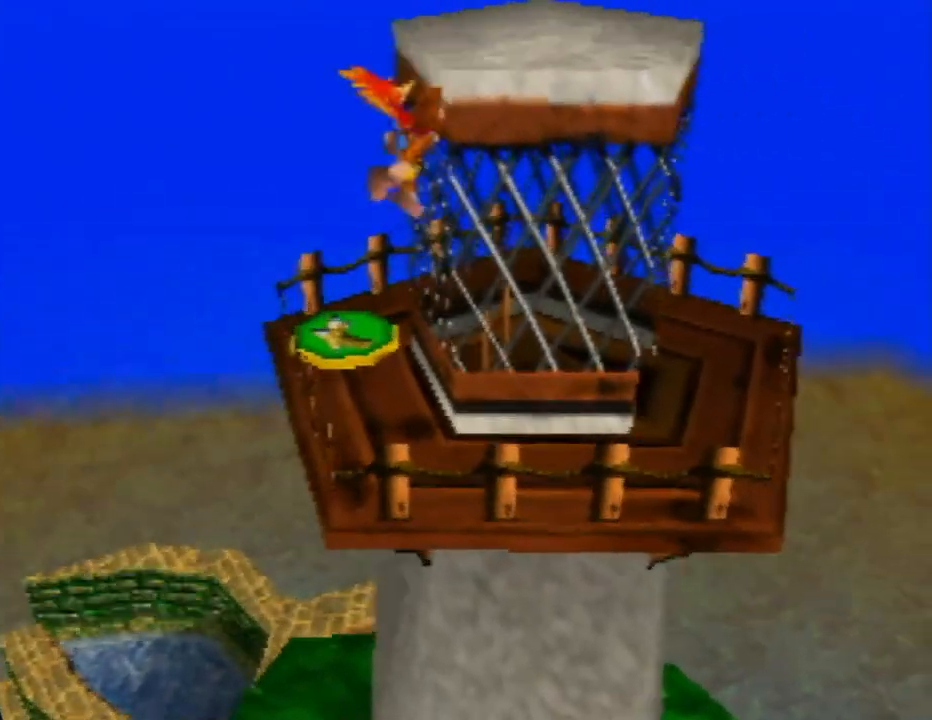
{"buttons": [], "left_stick": "center", "events": [[117, "left_stick", "left"], [283, "left_stick", "center"]]}
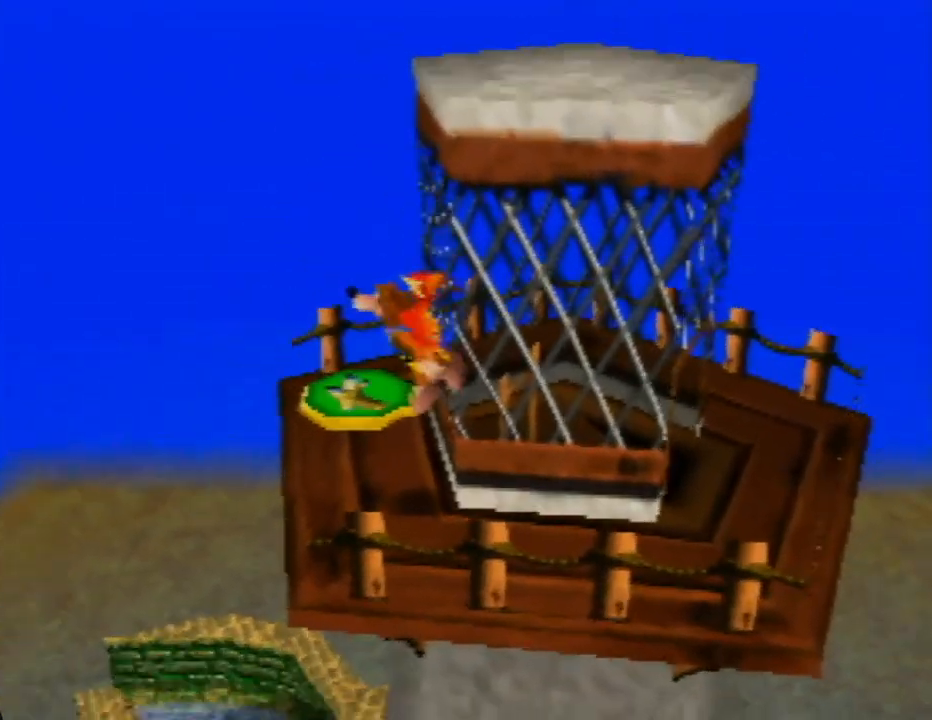
{"buttons": ["A"], "left_stick": "left", "events": [[267, "left_stick", "left"], [400, "A", "down"]]}
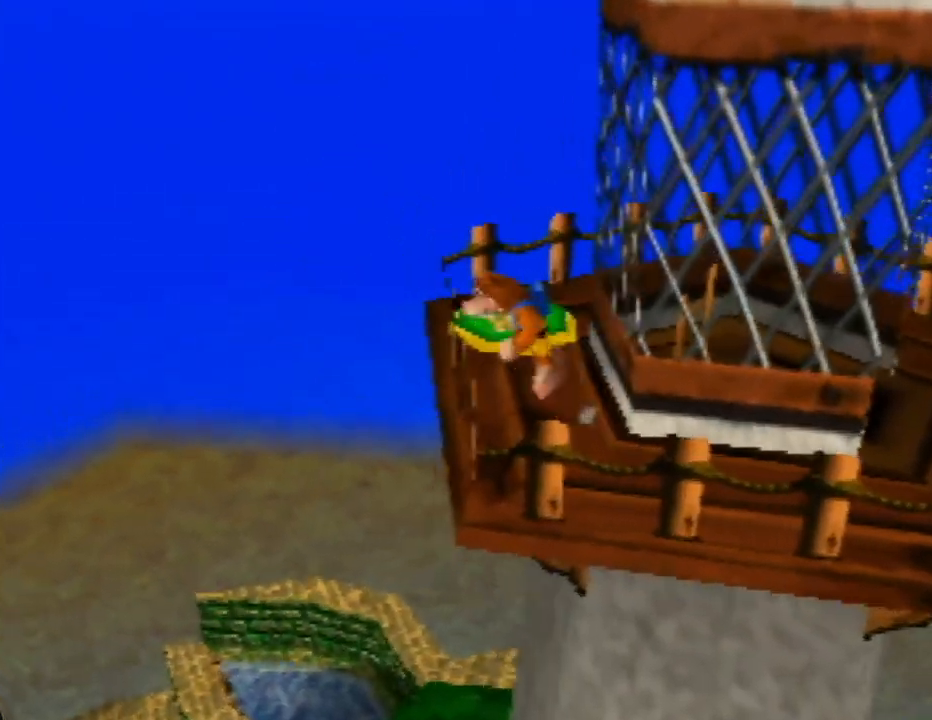
{"buttons": [], "left_stick": "right", "events": [[33, "A", "up"], [233, "left_stick", "center"], [300, "left_stick", "right"]]}
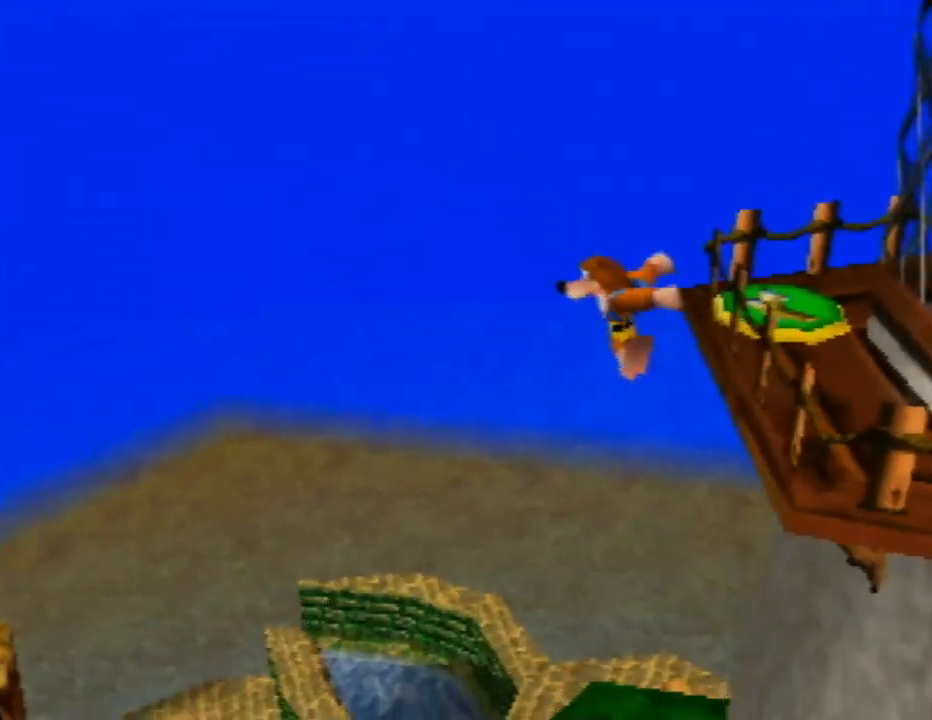
{"buttons": ["A"], "left_stick": "center", "events": [[217, "left_stick", "center"], [433, "A", "down"]]}
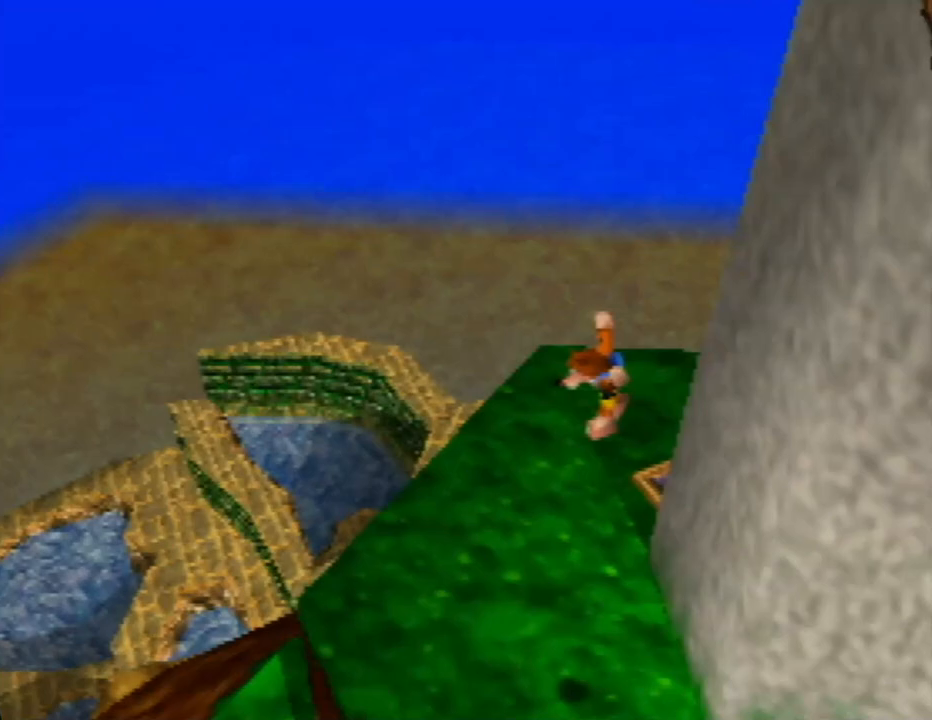
{"buttons": ["C_LEFT"], "left_stick": "center", "events": [[167, "A", "up"], [333, "C_LEFT", "down"]]}
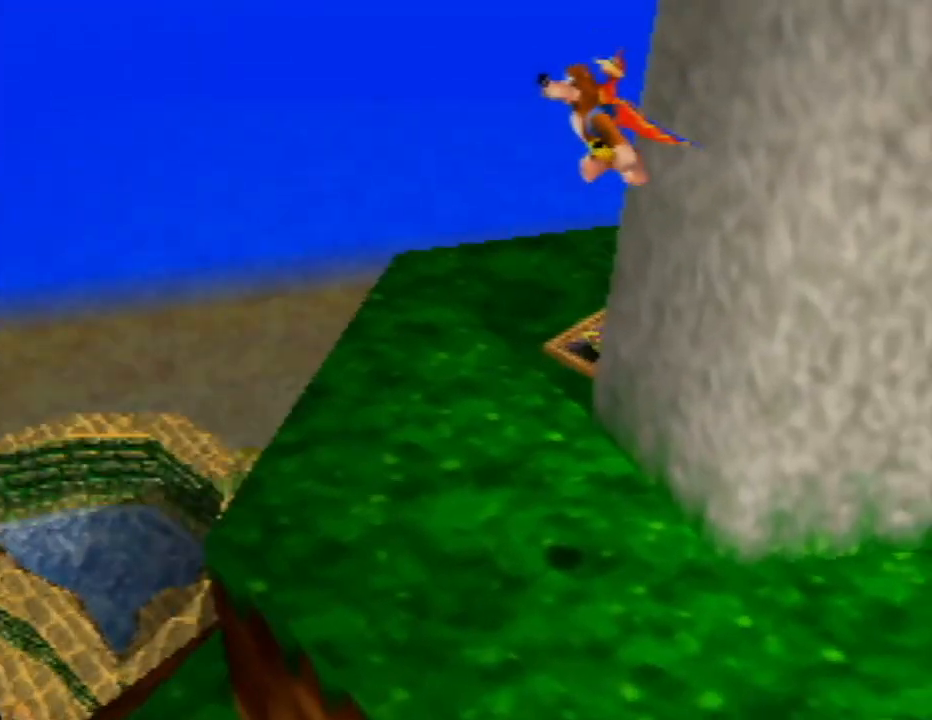
{"buttons": [], "left_stick": "down-left", "events": [[17, "C_LEFT", "up"], [83, "left_stick", "left"], [267, "left_stick", "down-left"]]}
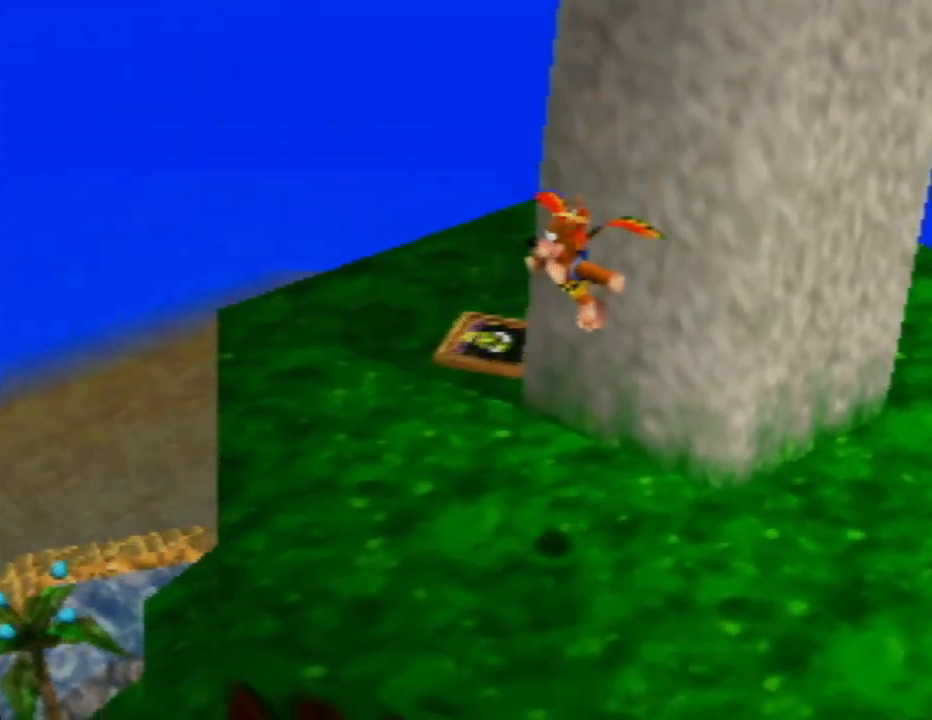
{"buttons": [], "left_stick": "right", "events": [[183, "left_stick", "down-right"], [333, "left_stick", "right"], [350, "C_LEFT", "down"], [483, "C_LEFT", "up"]]}
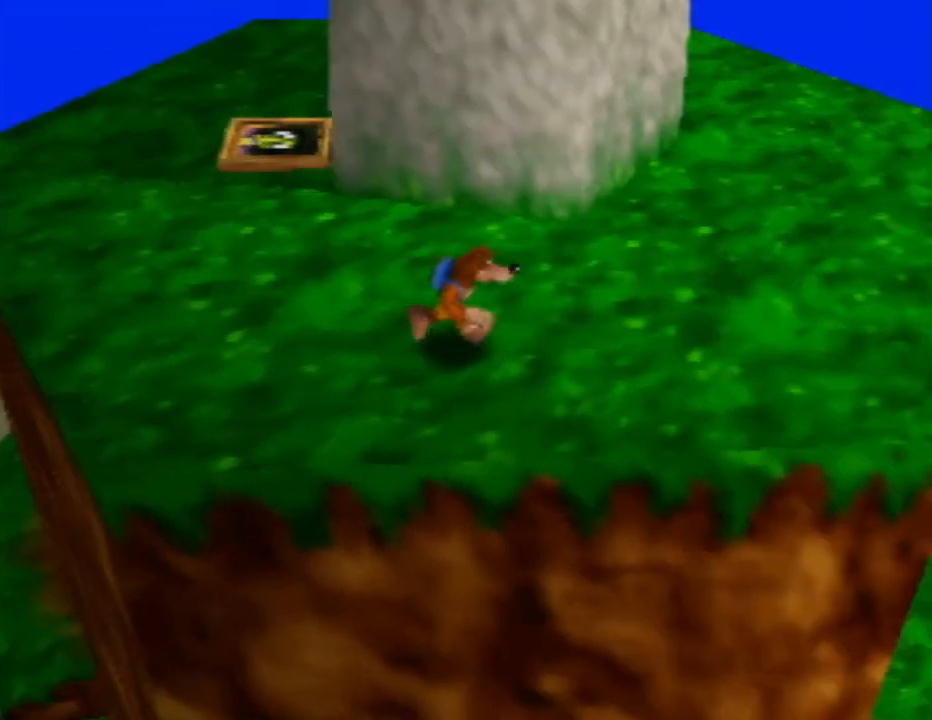
{"buttons": ["C_RIGHT"], "left_stick": "up-right", "events": [[17, "left_stick", "up-right"], [433, "C_RIGHT", "down"]]}
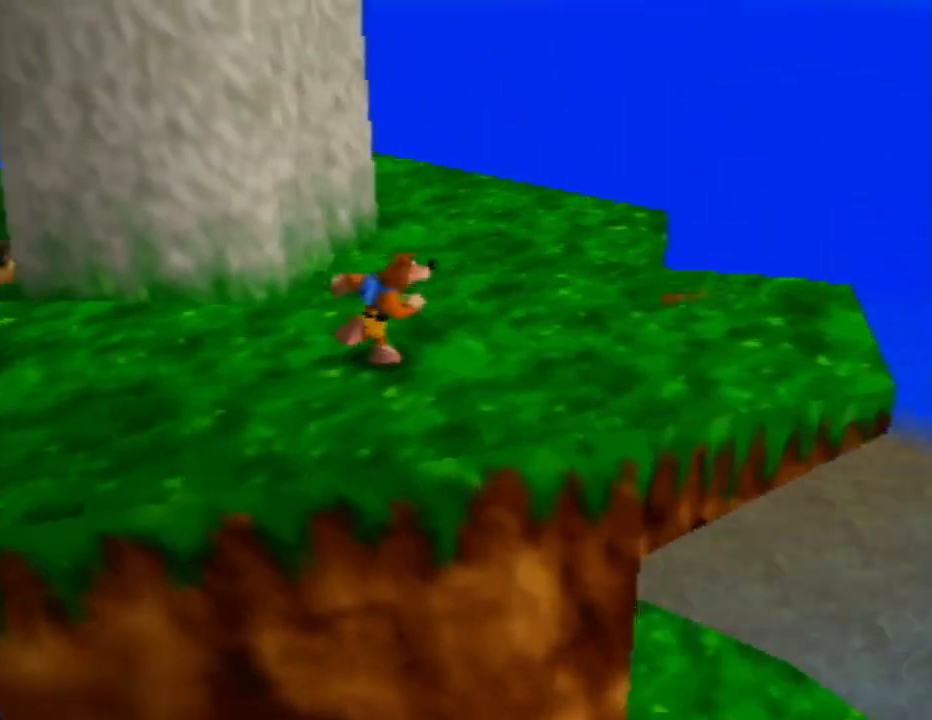
{"buttons": [], "left_stick": "right", "events": [[50, "C_RIGHT", "up"], [67, "left_stick", "right"]]}
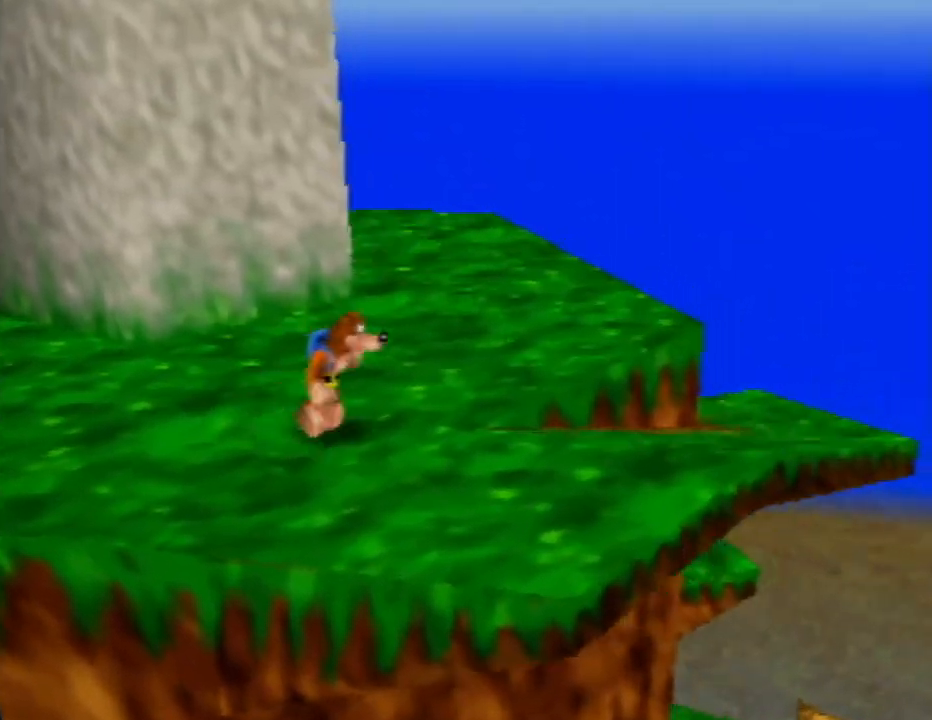
{"buttons": [], "left_stick": "center", "events": [[17, "C_RIGHT", "down"], [67, "left_stick", "center"], [183, "C_RIGHT", "up"], [283, "left_stick", "right"], [383, "C_RIGHT", "down"], [483, "C_RIGHT", "up"], [500, "left_stick", "center"]]}
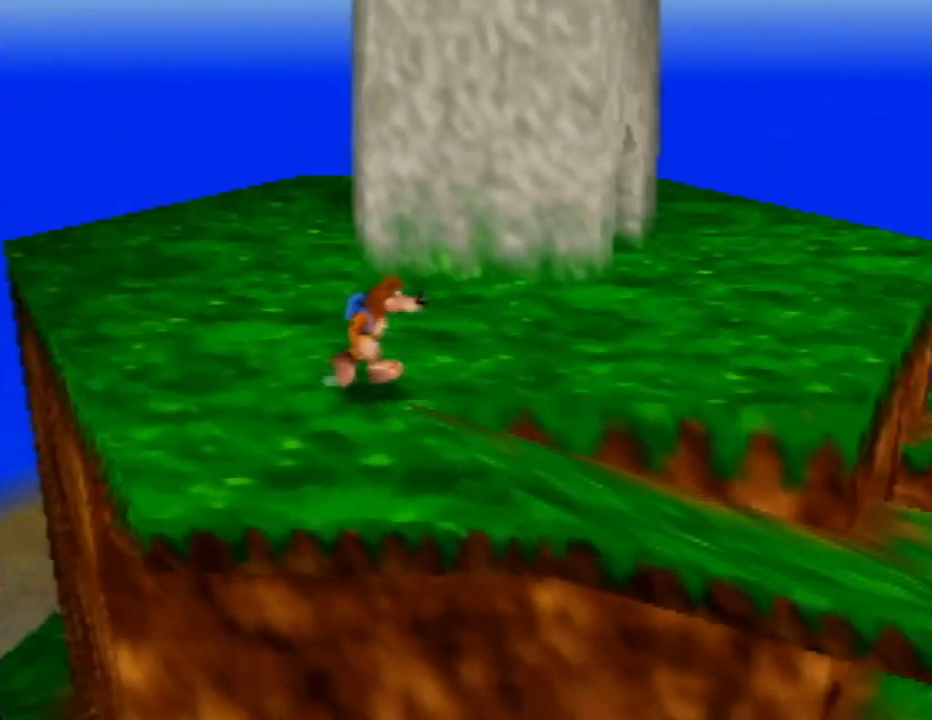
{"buttons": [], "left_stick": "down-right", "events": [[217, "left_stick", "down-right"]]}
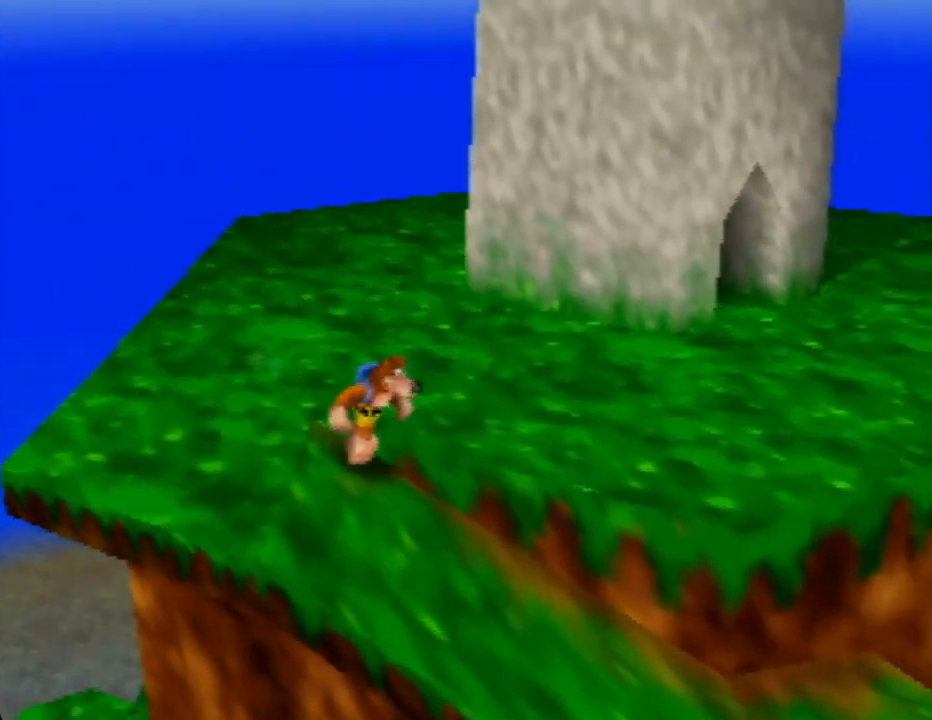
{"buttons": [], "left_stick": "down-left", "events": [[67, "left_stick", "down-left"], [100, "A", "down"], [267, "A", "up"]]}
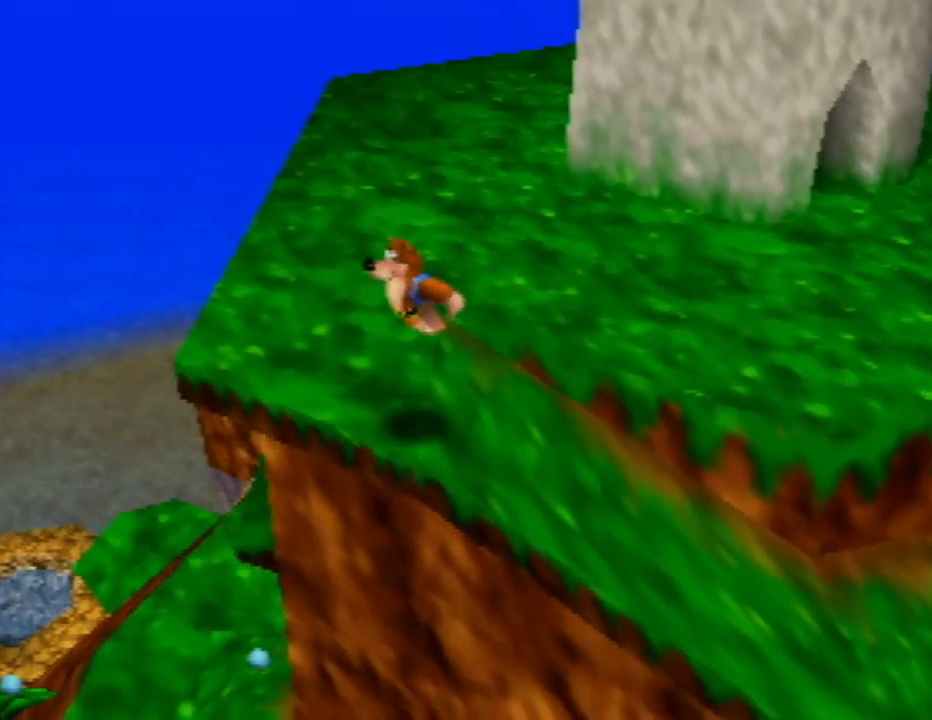
{"buttons": [], "left_stick": "up-right", "events": [[383, "left_stick", "up-right"]]}
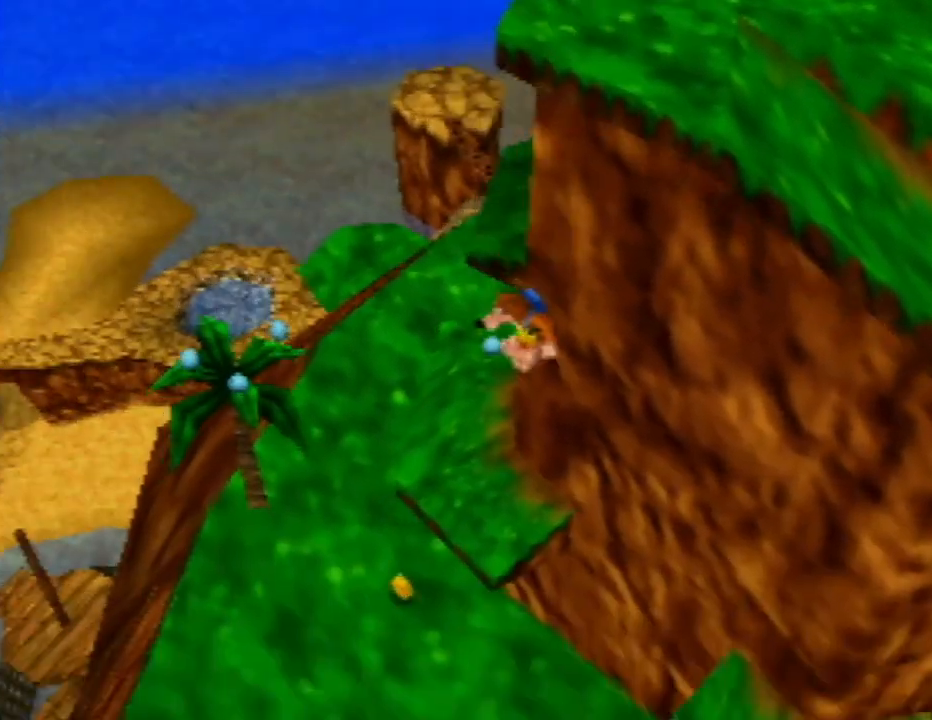
{"buttons": ["A"], "left_stick": "up-left", "events": [[200, "left_stick", "up"], [217, "A", "down"], [300, "left_stick", "up-left"]]}
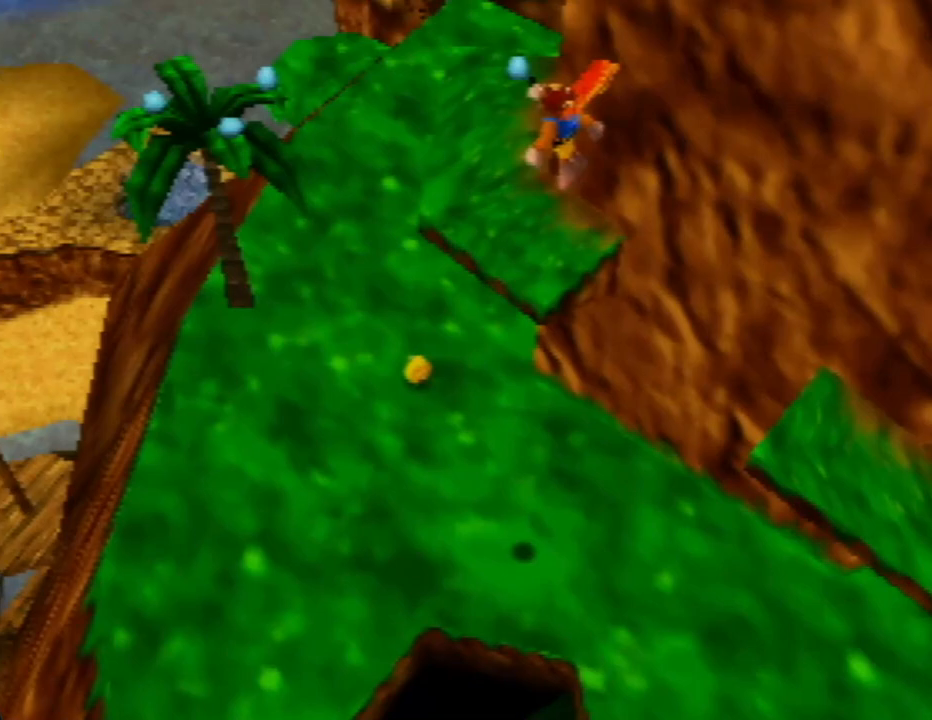
{"buttons": ["C_LEFT"], "left_stick": "center", "events": [[167, "left_stick", "up"], [267, "A", "up"], [417, "C_LEFT", "down"], [417, "left_stick", "center"]]}
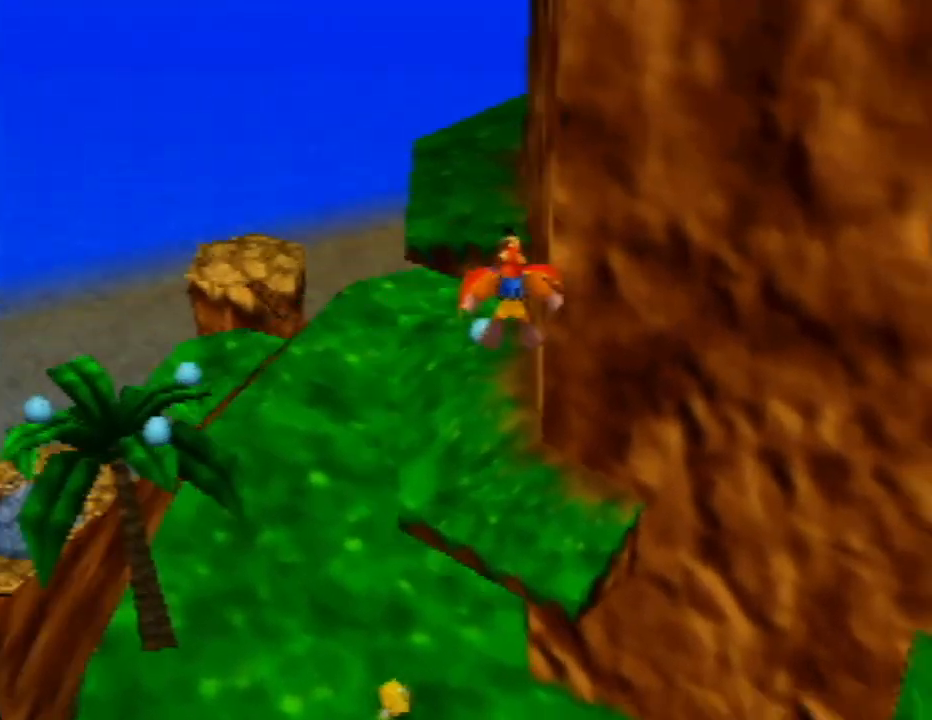
{"buttons": ["C_LEFT"], "left_stick": "center", "events": [[33, "C_LEFT", "up"], [117, "C_LEFT", "down"], [200, "C_LEFT", "up"], [300, "C_LEFT", "down"], [383, "C_LEFT", "up"], [450, "C_LEFT", "down"]]}
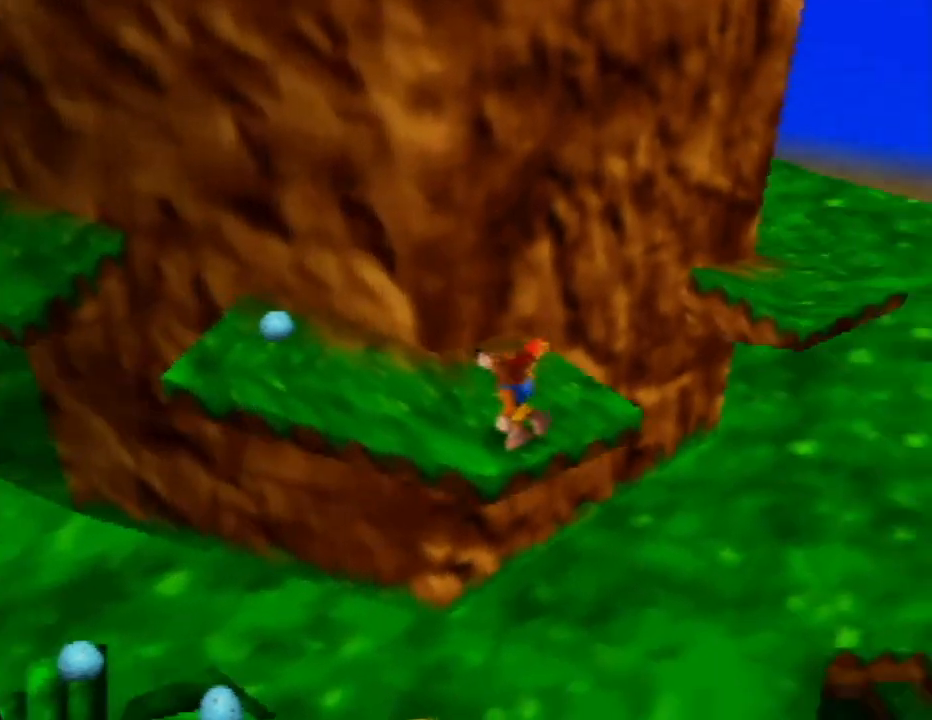
{"buttons": [], "left_stick": "center", "events": [[83, "C_LEFT", "up"]]}
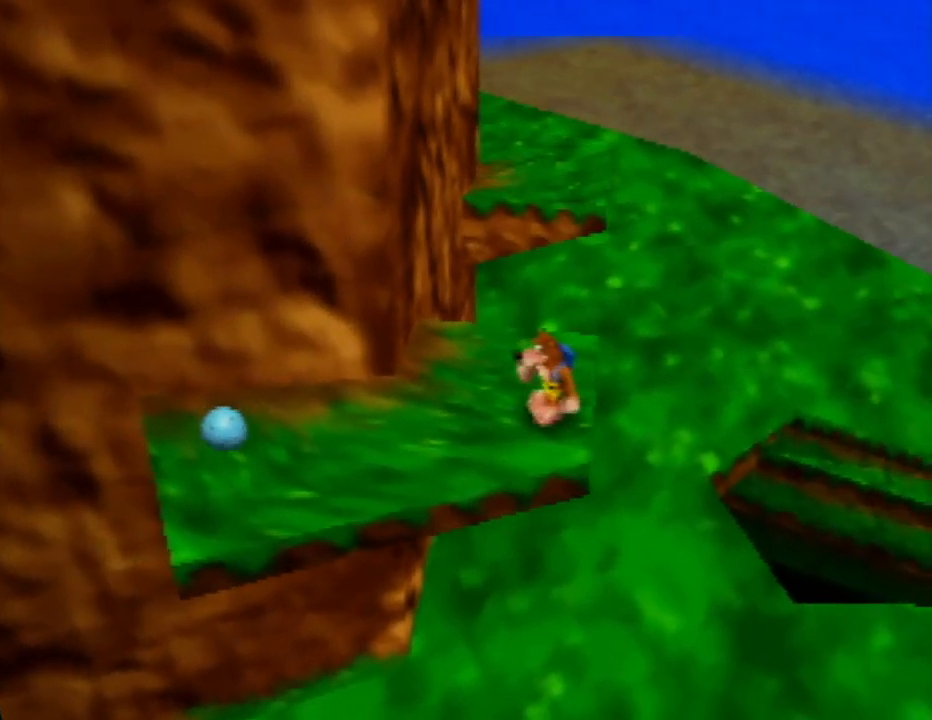
{"buttons": ["C_RIGHT"], "left_stick": "left", "events": [[117, "C_RIGHT", "down"], [233, "C_RIGHT", "up"], [317, "C_RIGHT", "down"], [350, "left_stick", "down-left"], [417, "C_RIGHT", "up"], [417, "left_stick", "left"], [483, "C_RIGHT", "down"]]}
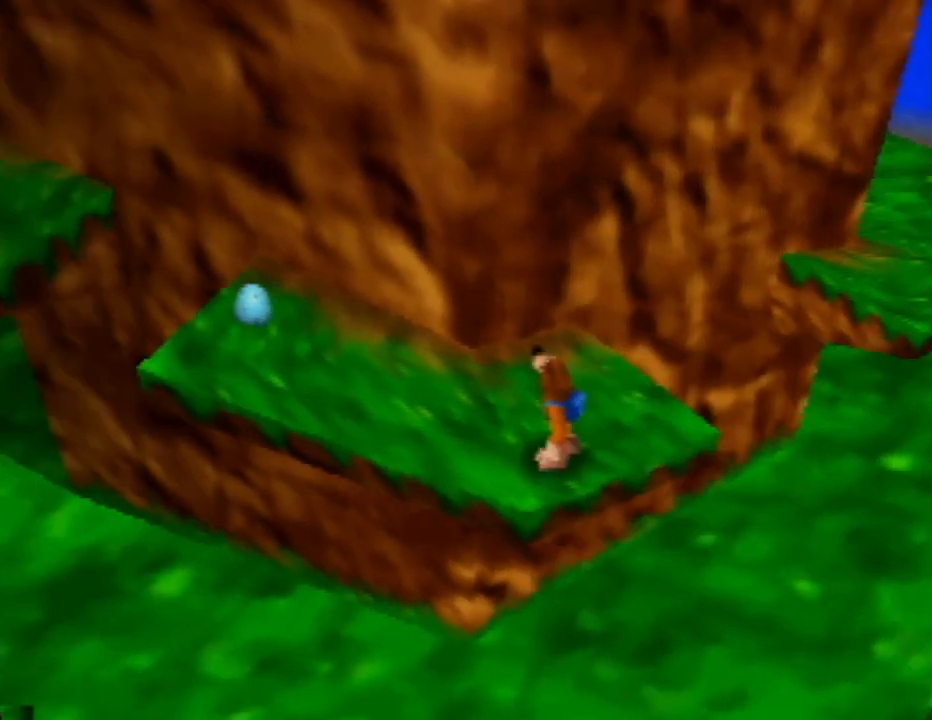
{"buttons": [], "left_stick": "up-left", "events": [[83, "C_RIGHT", "up"], [183, "left_stick", "up-left"], [217, "A", "down"], [367, "A", "up"]]}
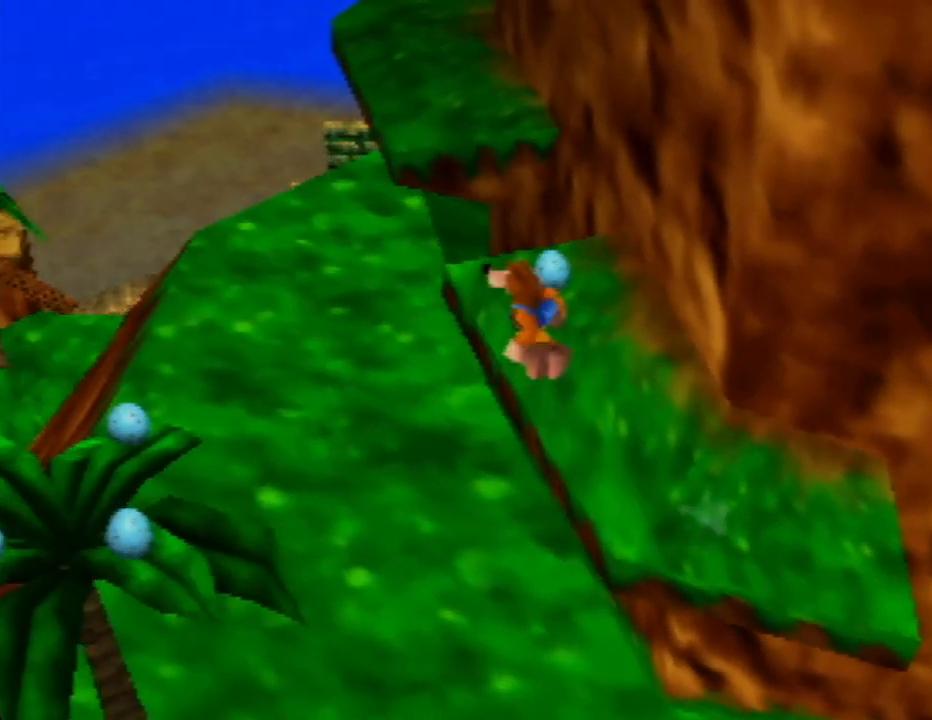
{"buttons": [], "left_stick": "up-left", "events": []}
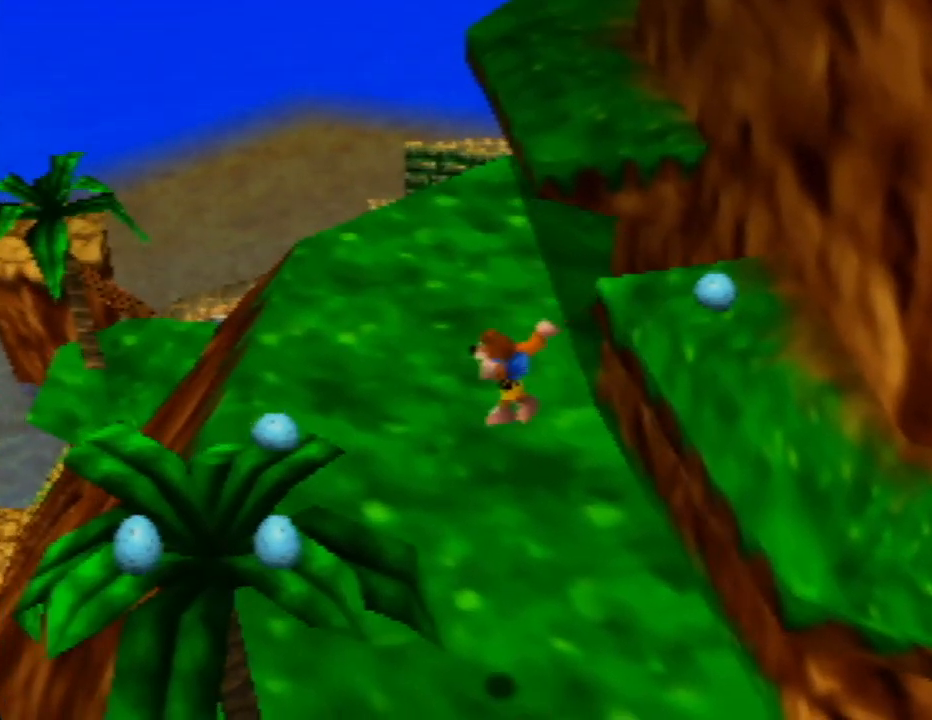
{"buttons": ["C_LEFT"], "left_stick": "up-left", "events": [[50, "A", "down"], [217, "A", "up"], [400, "C_LEFT", "down"]]}
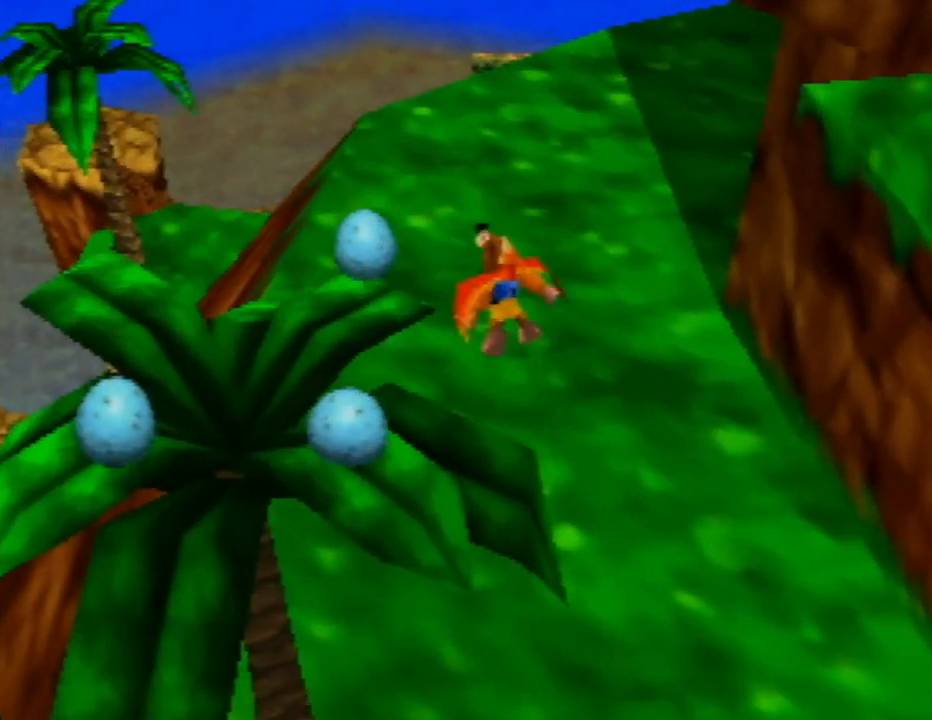
{"buttons": [], "left_stick": "up-left", "events": [[67, "C_LEFT", "up"]]}
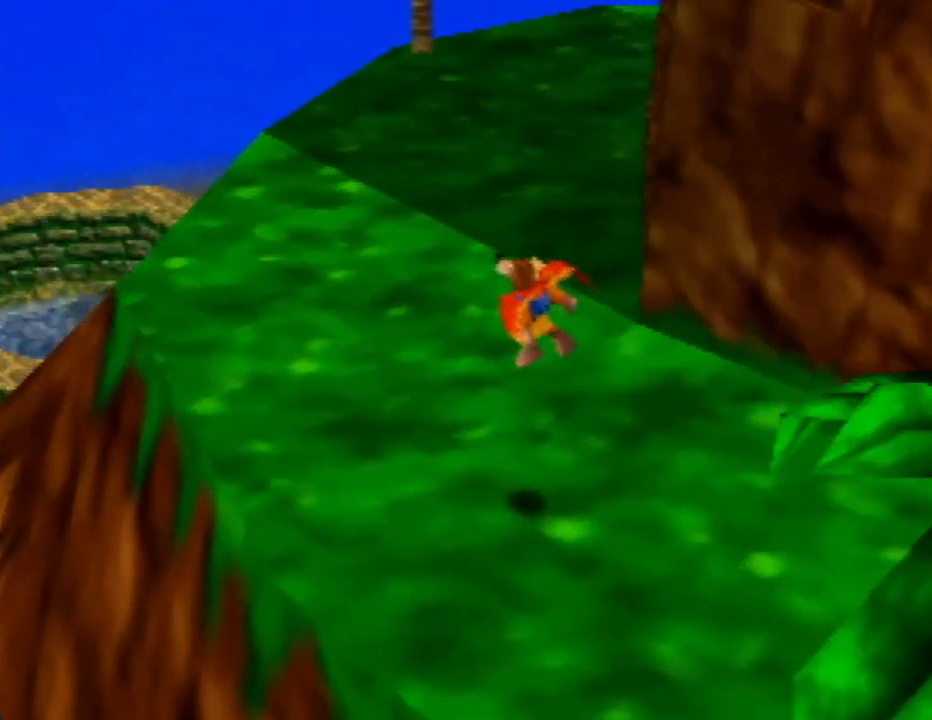
{"buttons": [], "left_stick": "up-left", "events": [[400, "C_LEFT", "down"], [500, "C_LEFT", "up"]]}